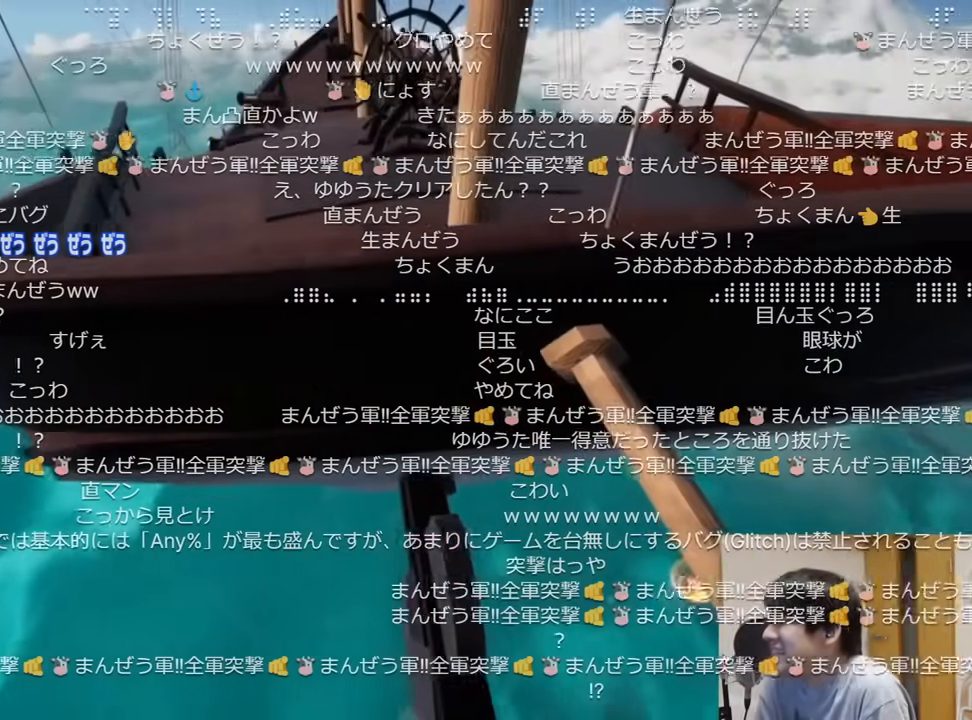
Gameplay with keyboard and mouse; each line is a JSON object with the keys and mouse buttons held at the frame after it. "events" lists presses ("down") and releases ("up") of "a", "ctrl", "d", "e", "q", "s", "shift", "space", "w", "mouse_left", "mouse_wheel", "mouse_right", "mouse_mb4" and "mouse_mb5" between this image and that frame as [ms after this image, input, new state], when the widget could be followed in between. "mouse_left", "mouse_wheel", "mouse_right", "mouse_mb4", "mouse_mb5" = the "left", "wheel", "right", "mb4", "mb5" buttons of the "mouse" list. No other keys are recorded. "wheel" means that the mouse wheel is clicked or scrolled. Mouse movement is not recorded.
{"keys": [], "mouse": ["mb5"], "events": [[467, "mouse_mb5", "down"]]}
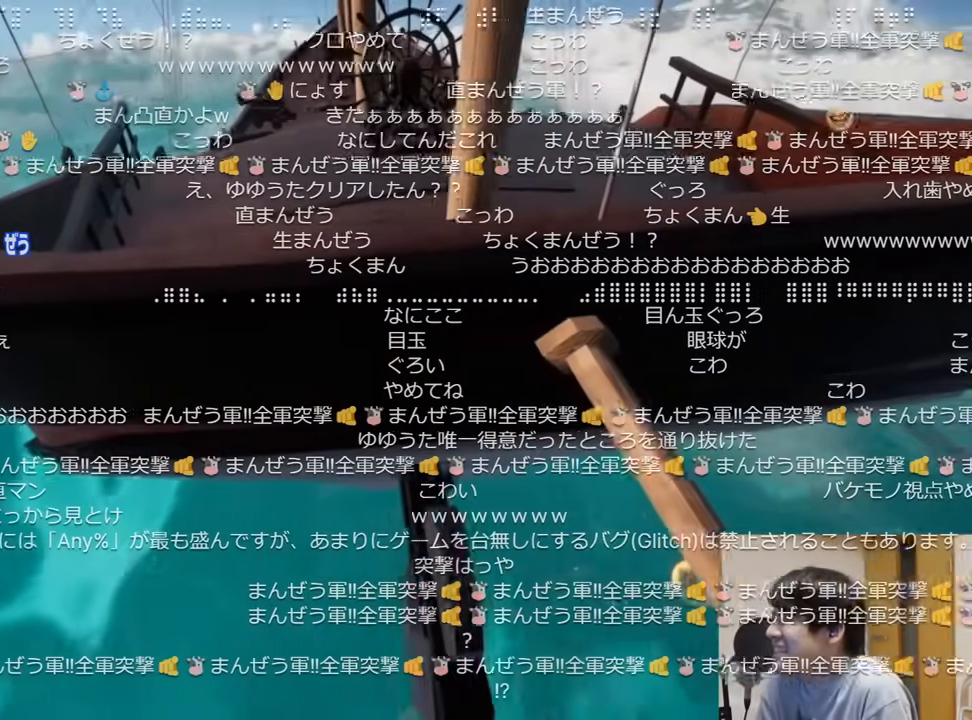
{"keys": [], "mouse": [], "events": [[50, "mouse_mb5", "up"]]}
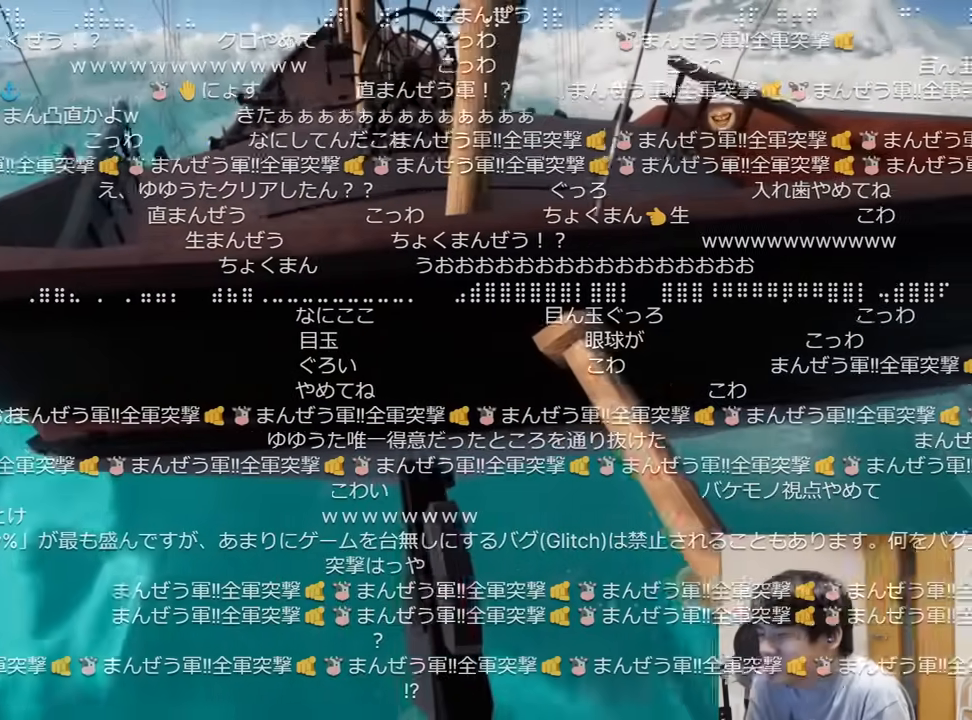
{"keys": [], "mouse": [], "events": []}
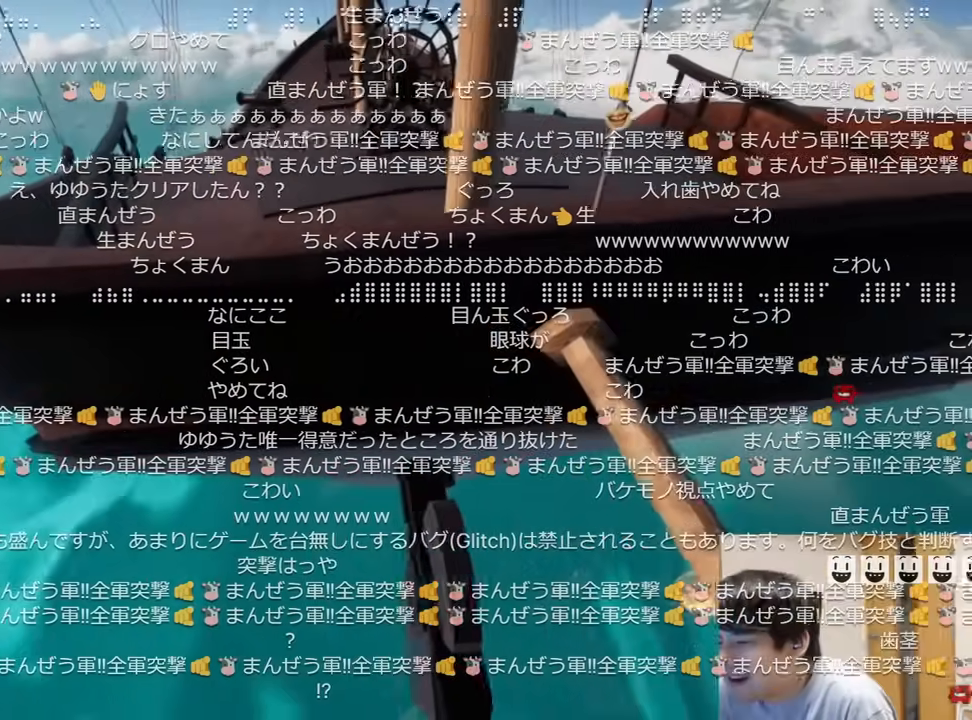
{"keys": [], "mouse": []}
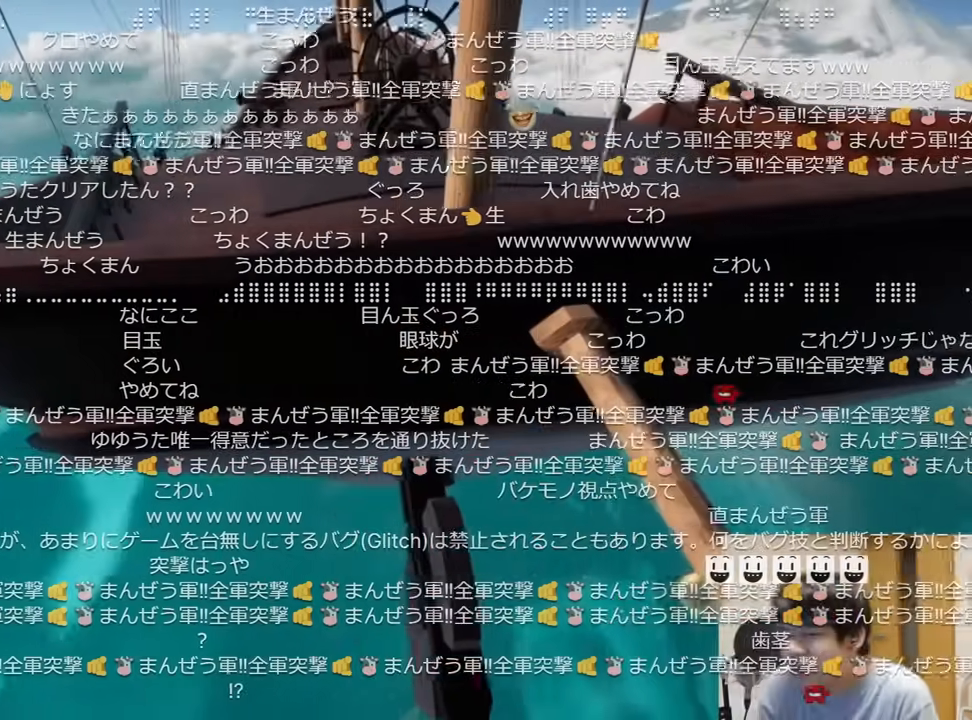
{"keys": [], "mouse": [], "events": []}
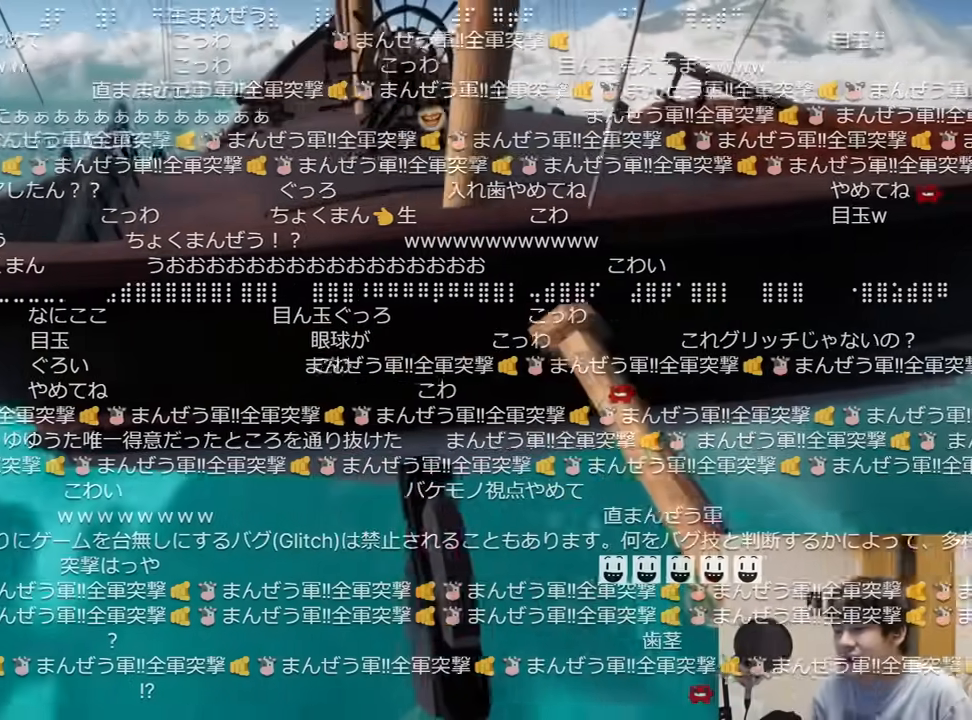
{"keys": [], "mouse": [], "events": [[317, "mouse_mb5", "down"], [401, "mouse_mb5", "up"]]}
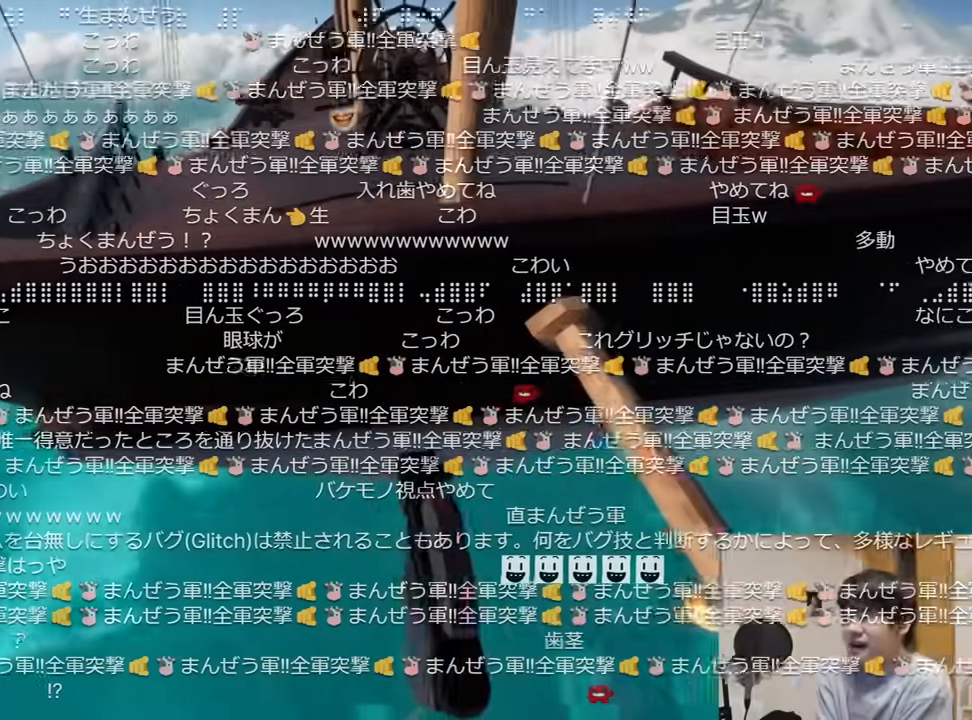
{"keys": [], "mouse": []}